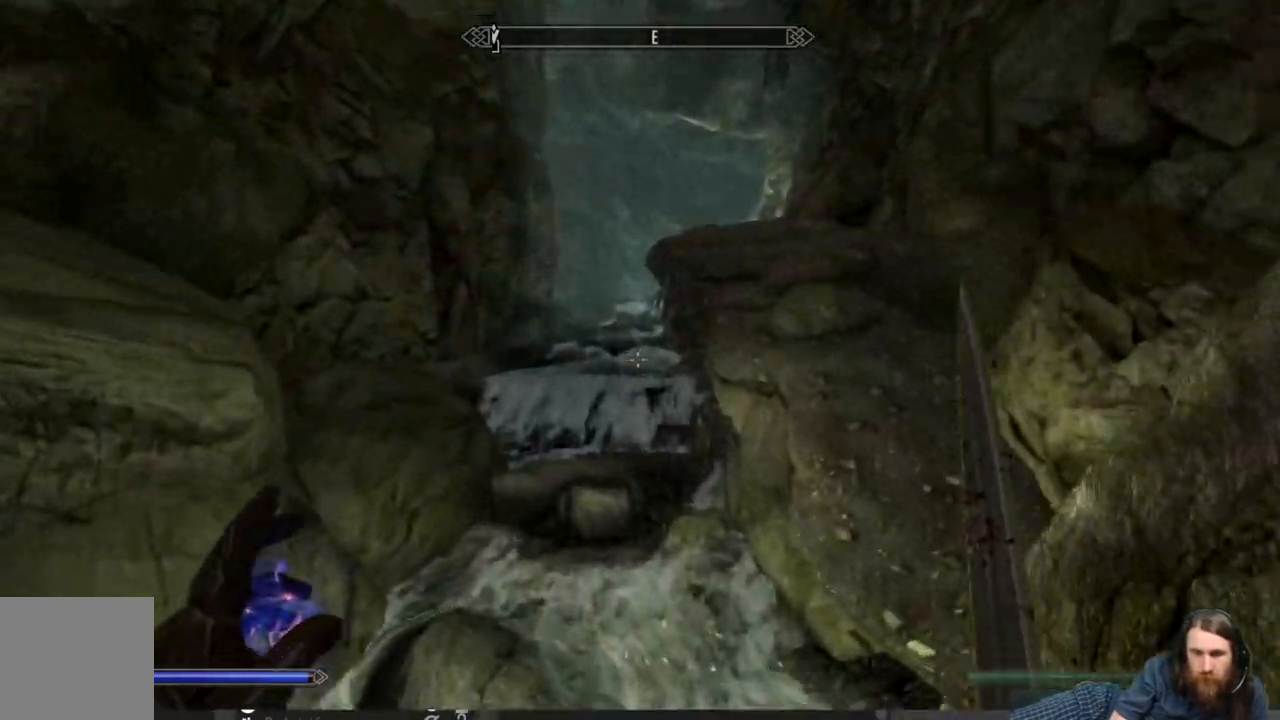
Gameplay with a controller (Xbox layout); each line is a JSON object with the inputs held at the frame after it. "events" lists button and stick changes between this image and that frame as [ms after this image, input, new state], when the widget could be followed in between.
{"buttons": ["L1"], "left_stick": "up", "right_stick": "center", "events": [[450, "right_stick", "right"], [500, "right_stick", "center"]]}
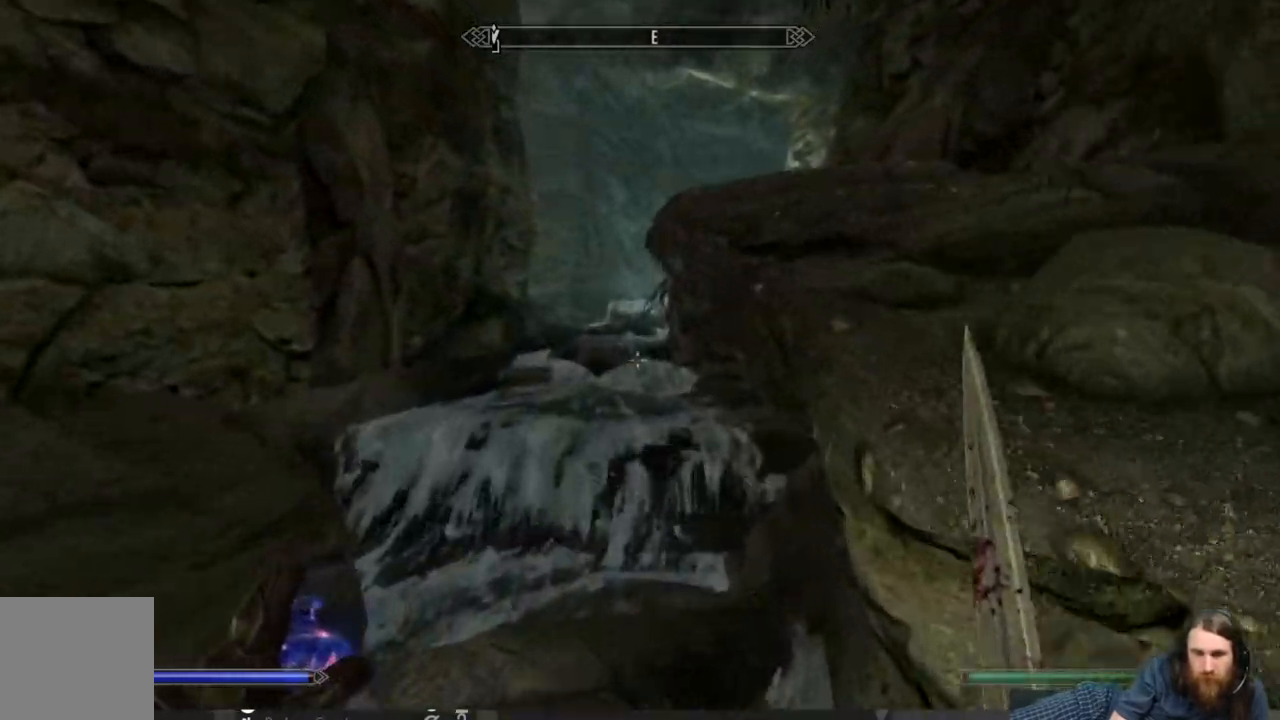
{"buttons": ["L1"], "left_stick": "up", "right_stick": "center", "events": [[250, "A", "down"], [400, "A", "up"]]}
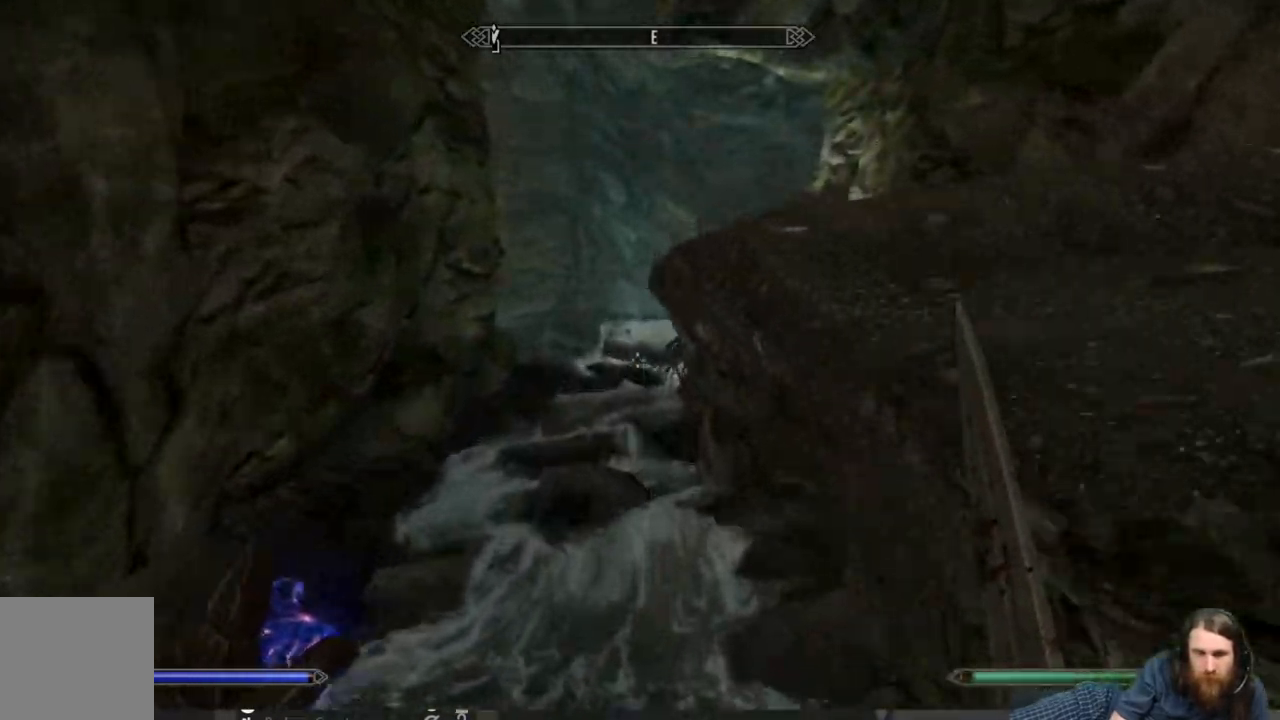
{"buttons": ["L1"], "left_stick": "up", "right_stick": "center", "events": []}
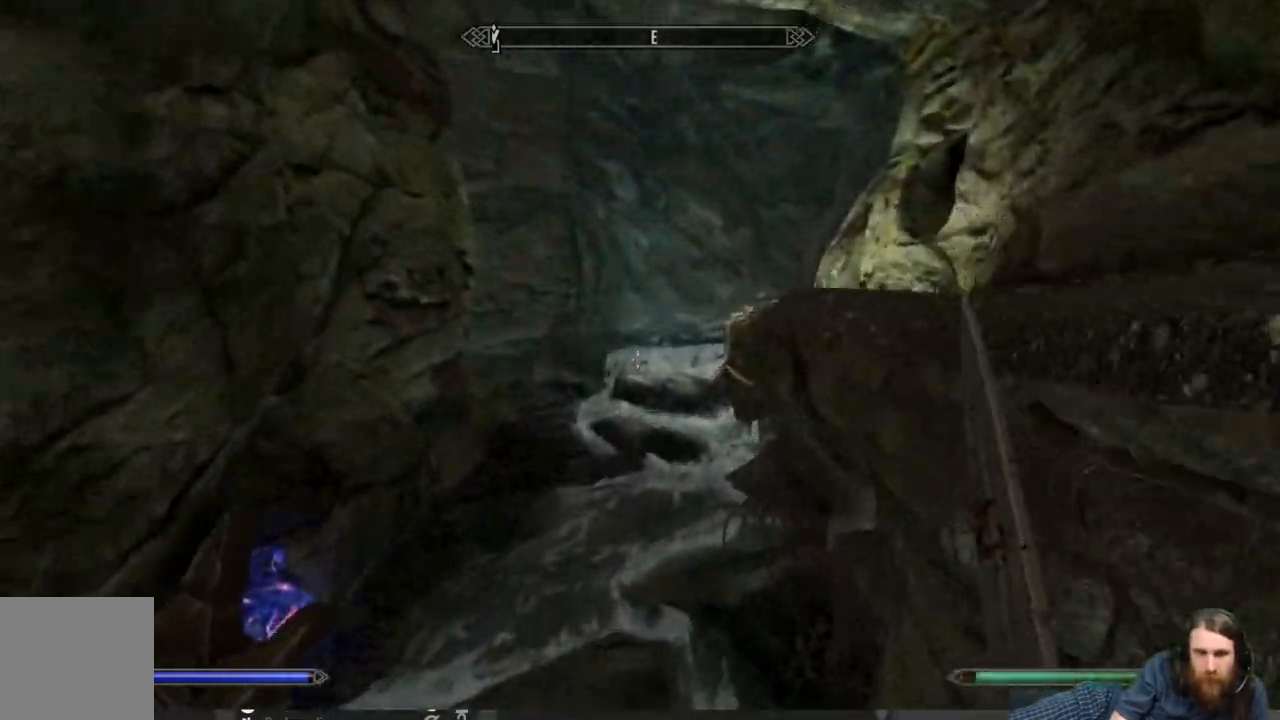
{"buttons": ["L1"], "left_stick": "up", "right_stick": "center", "events": [[200, "right_stick", "down-right"], [333, "right_stick", "center"]]}
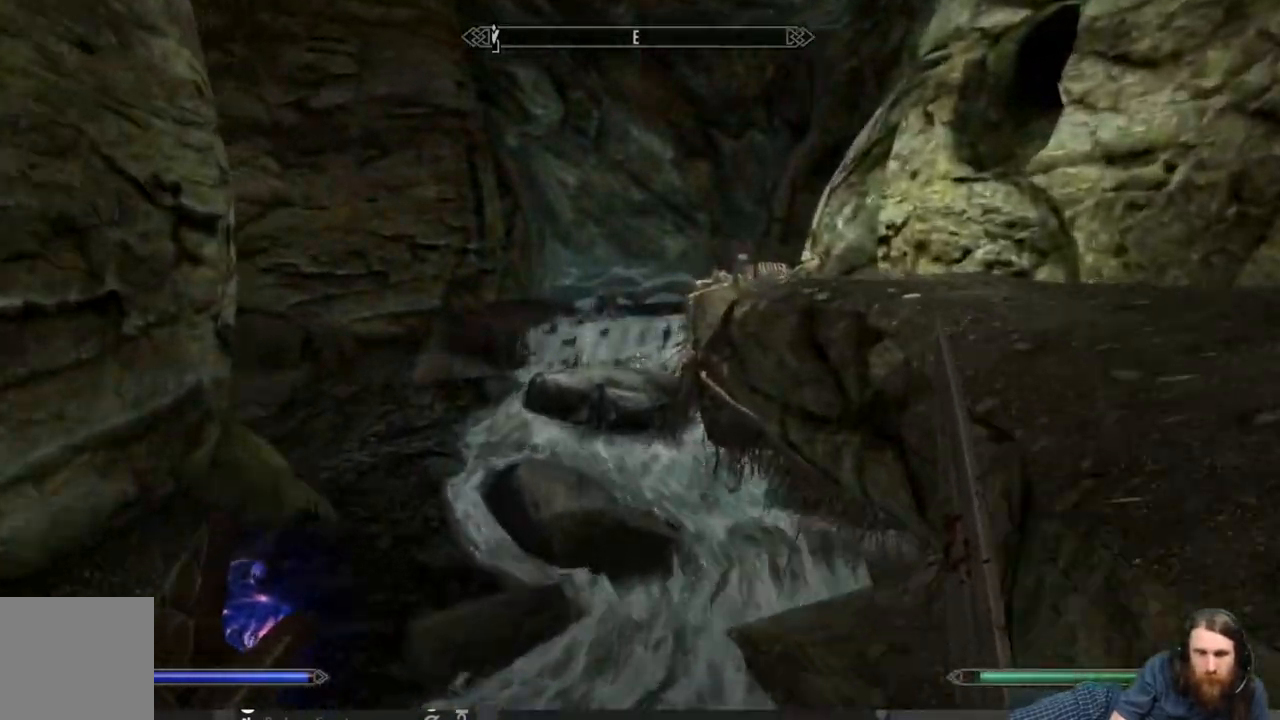
{"buttons": ["L1"], "left_stick": "up", "right_stick": "up-right", "events": [[417, "right_stick", "up-right"]]}
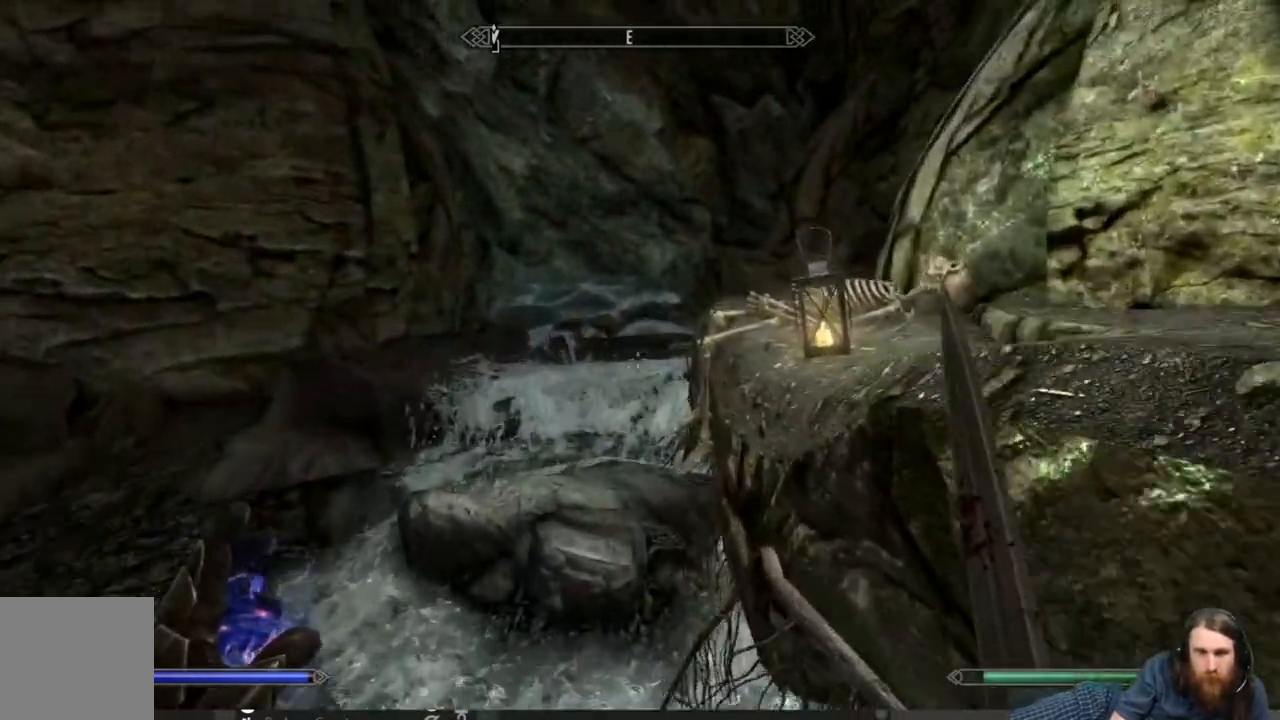
{"buttons": [], "left_stick": "up-left", "right_stick": "right", "events": [[33, "left_stick", "up-left"], [33, "right_stick", "center"], [183, "right_stick", "right"], [350, "L1", "up"]]}
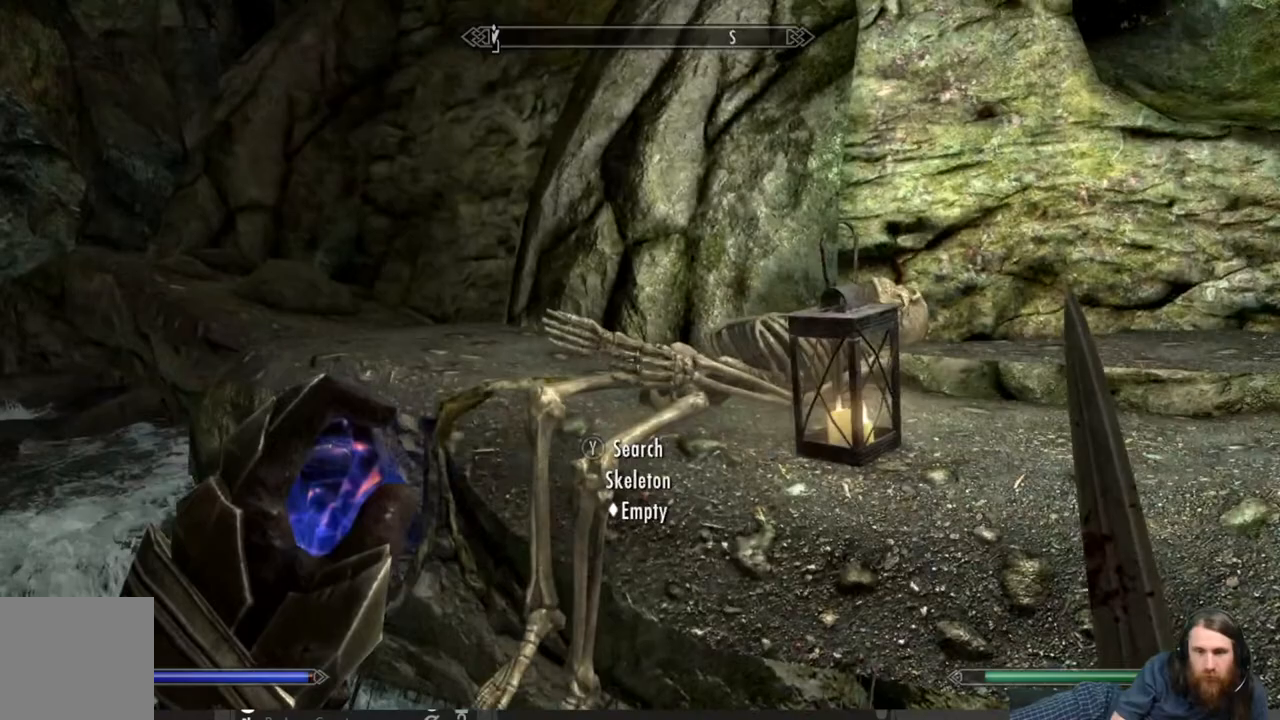
{"buttons": [], "left_stick": "center", "right_stick": "center", "events": [[67, "right_stick", "center"], [117, "left_stick", "center"]]}
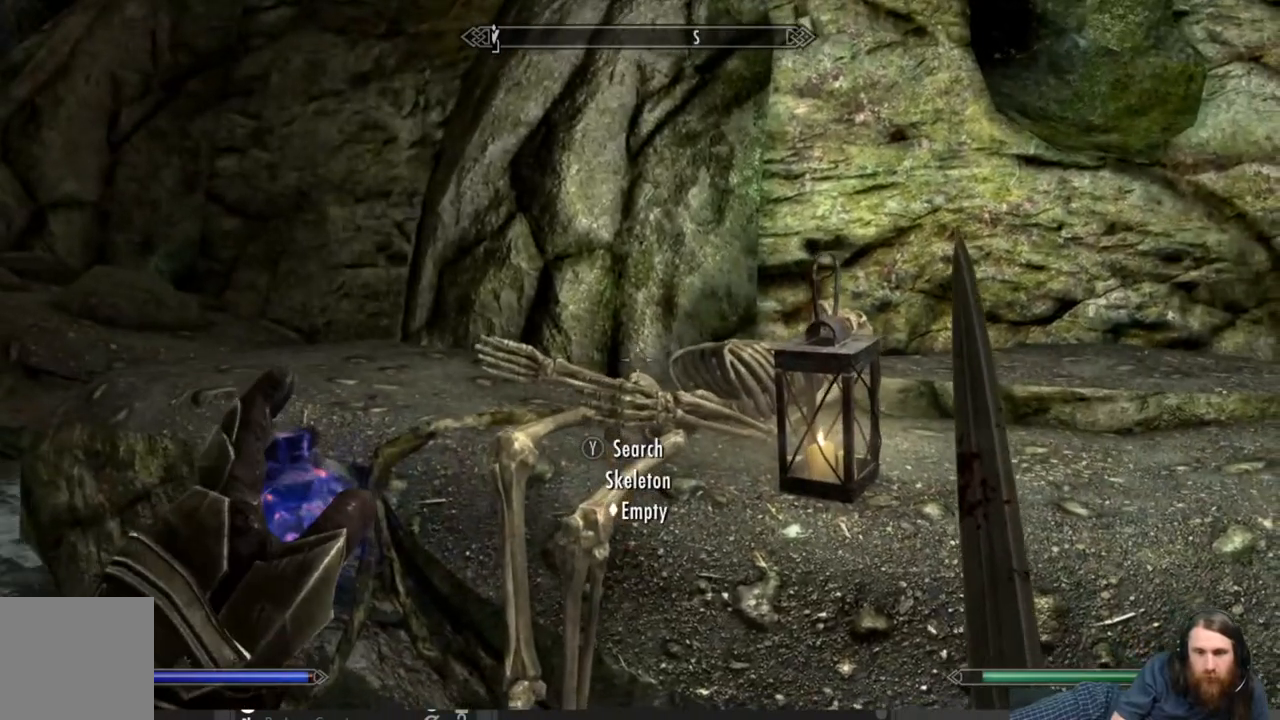
{"buttons": [], "left_stick": "down-right", "right_stick": "center", "events": [[100, "left_stick", "down"], [100, "right_stick", "left"], [283, "left_stick", "down-right"], [367, "right_stick", "center"]]}
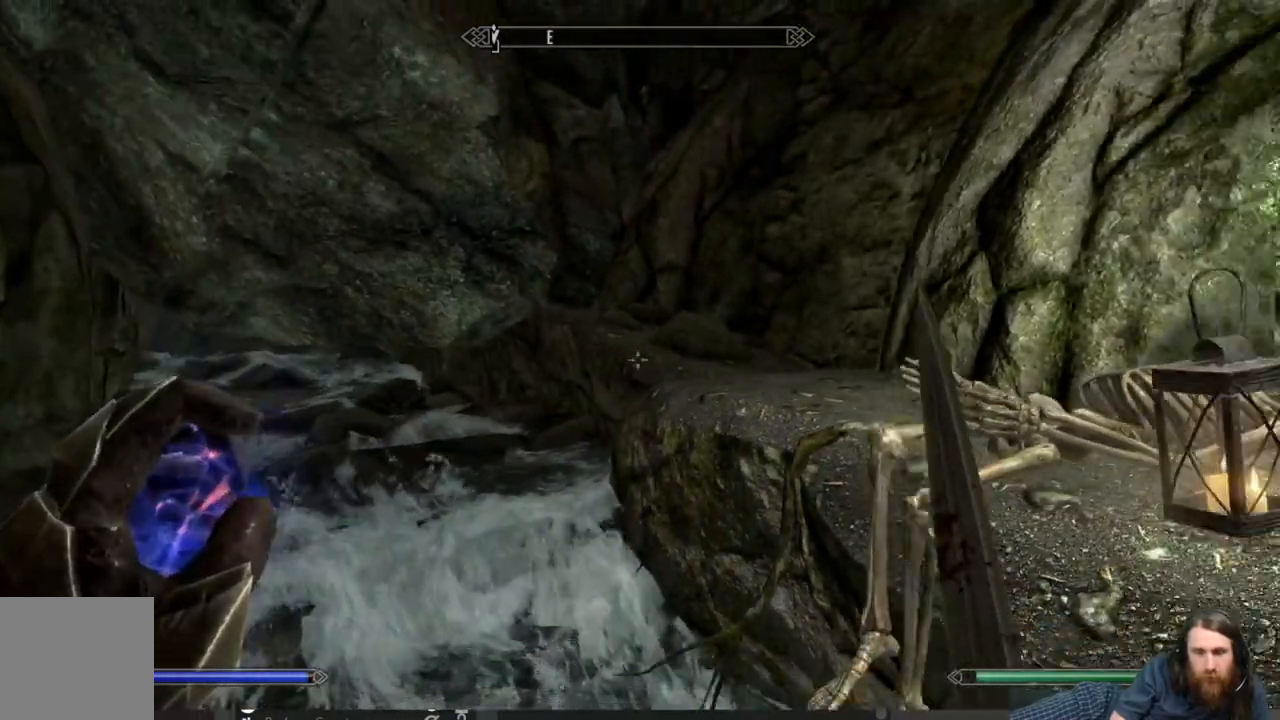
{"buttons": [], "left_stick": "down-right", "right_stick": "left", "events": [[50, "right_stick", "left"]]}
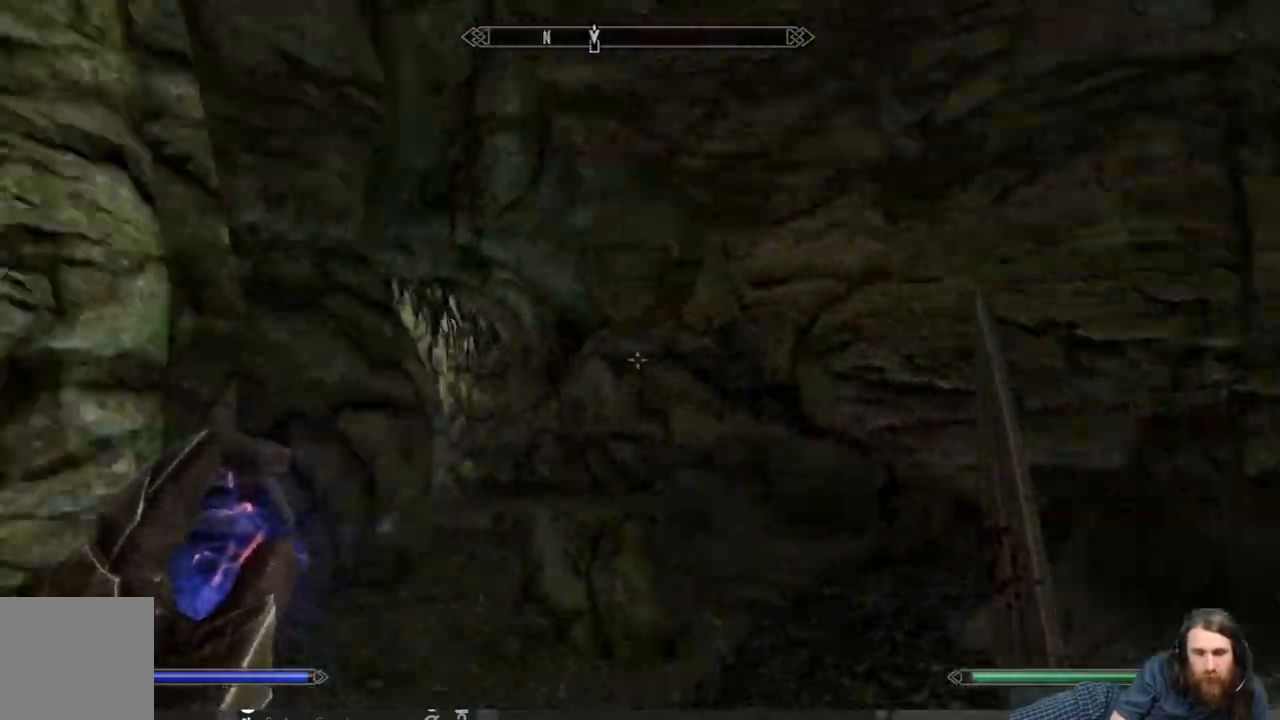
{"buttons": [], "left_stick": "up-left", "right_stick": "left", "events": [[67, "left_stick", "down-left"], [233, "left_stick", "left"], [367, "left_stick", "up-left"]]}
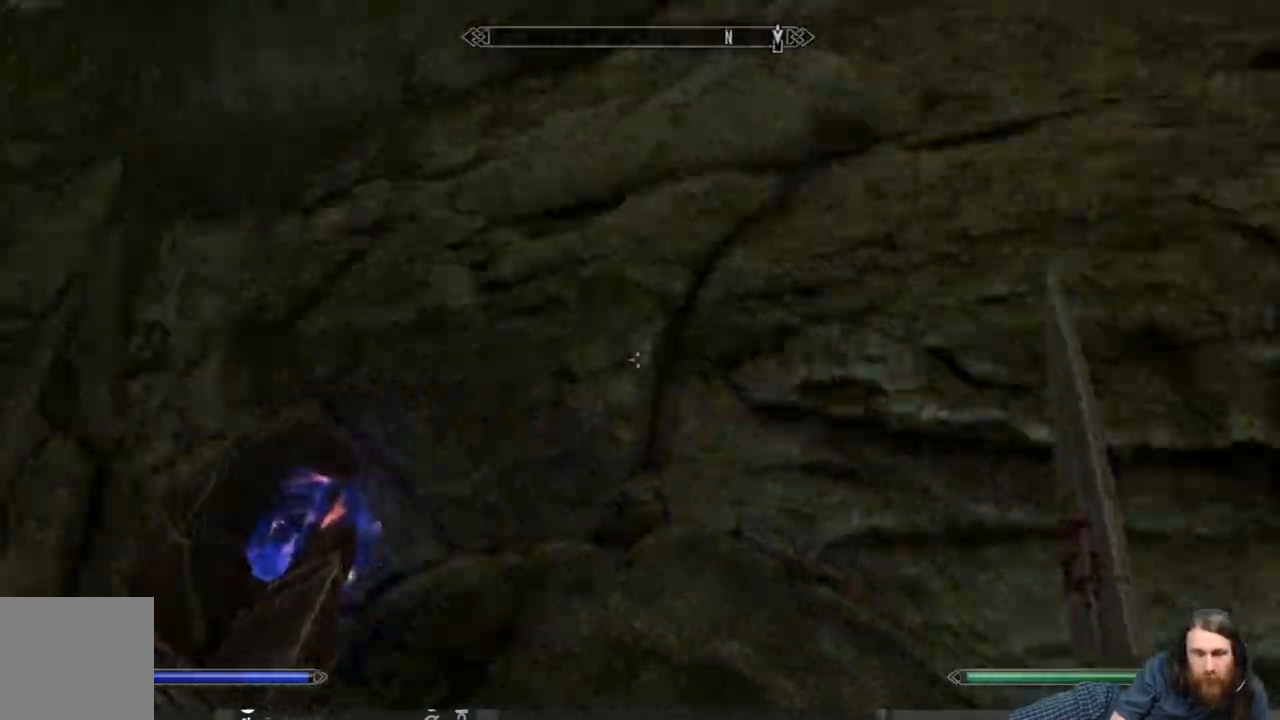
{"buttons": ["L1"], "left_stick": "up-left", "right_stick": "left", "events": [[183, "L1", "down"]]}
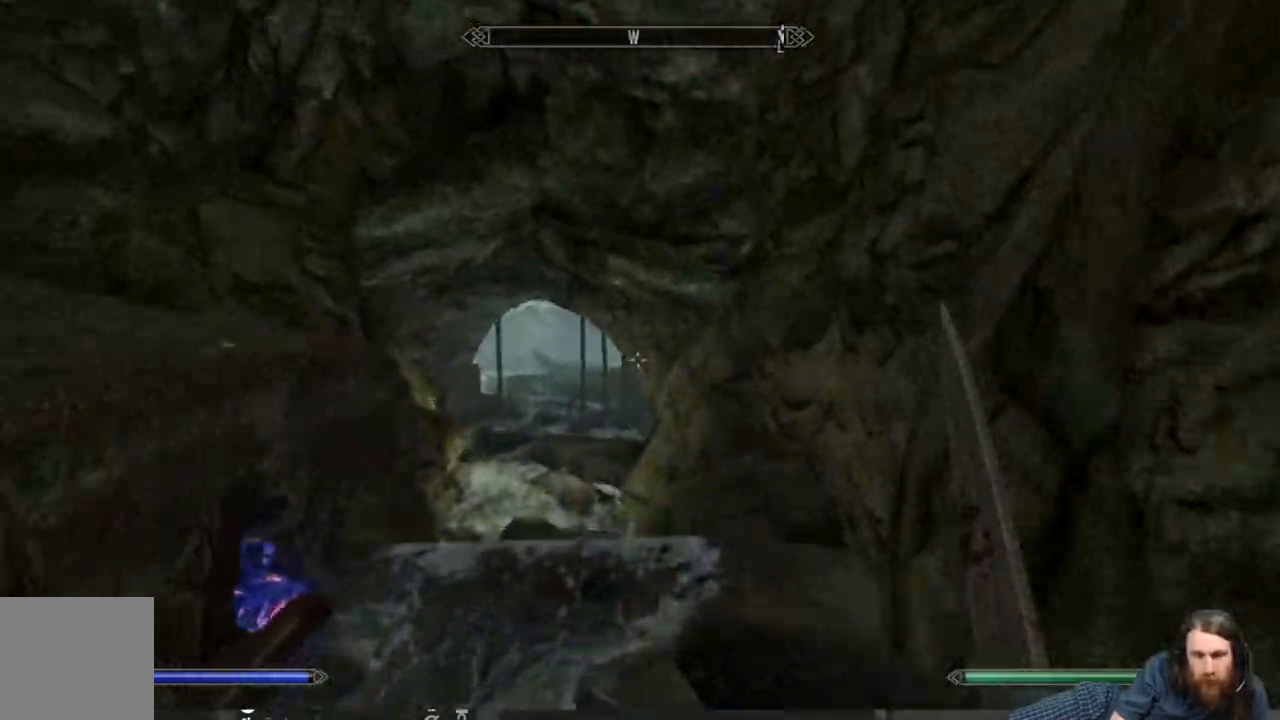
{"buttons": ["L1"], "left_stick": "up-left", "right_stick": "left", "events": []}
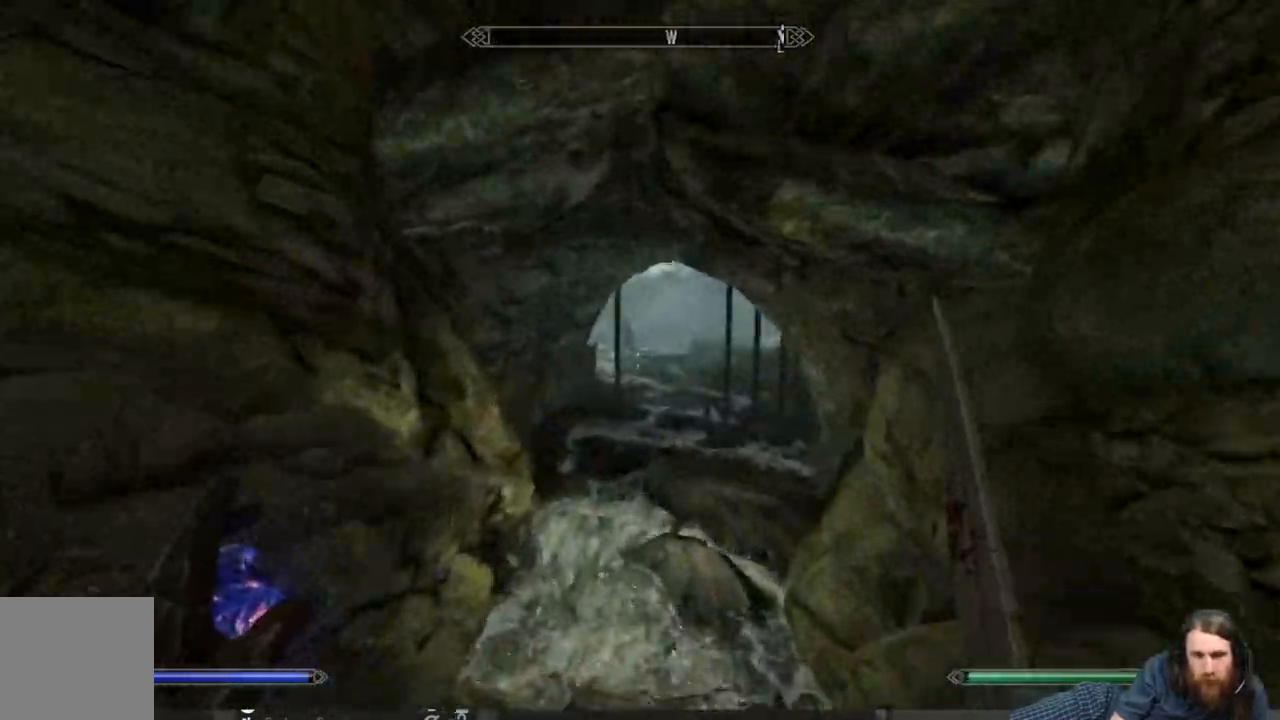
{"buttons": ["L1"], "left_stick": "up-left", "right_stick": "left", "events": []}
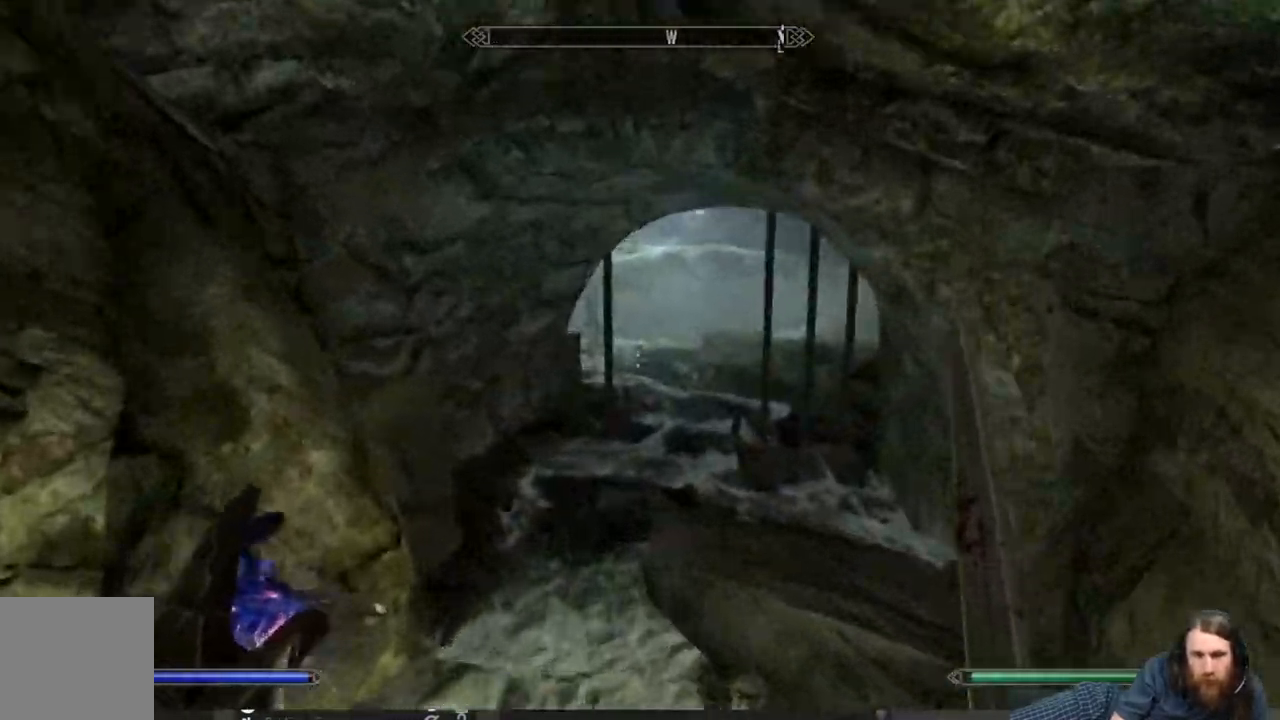
{"buttons": ["L1"], "left_stick": "up", "right_stick": "left", "events": [[300, "left_stick", "up"]]}
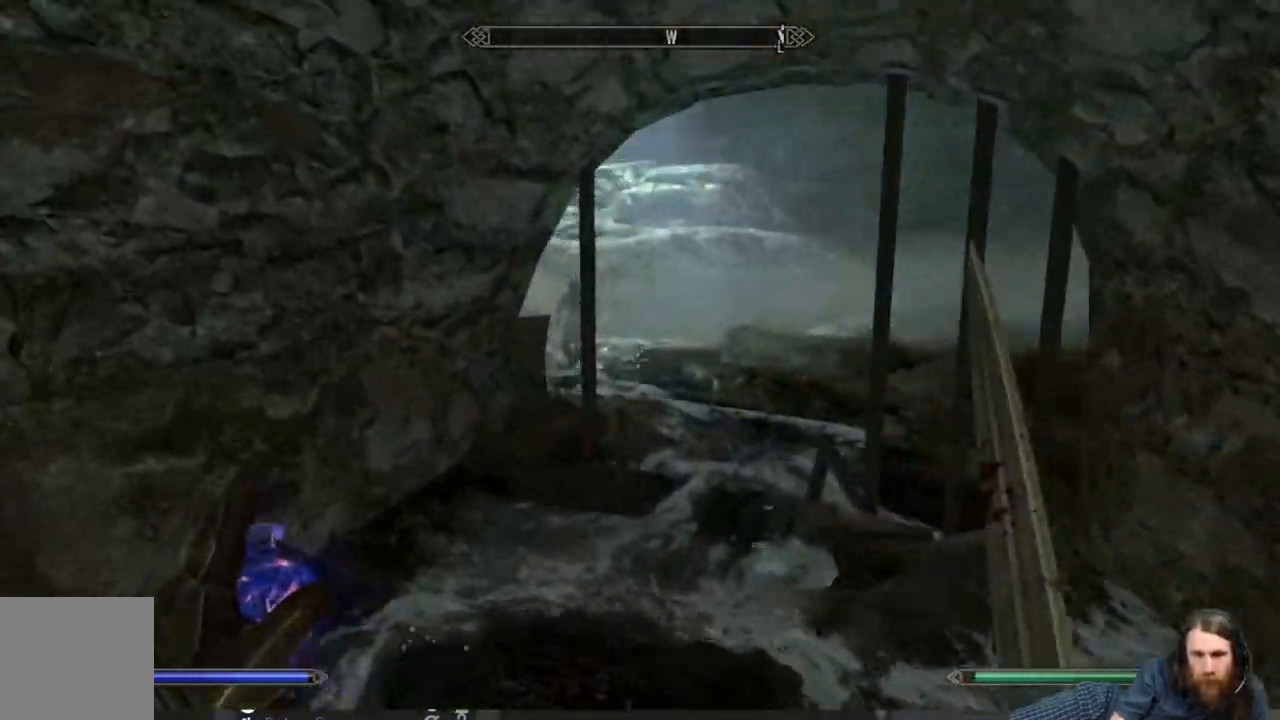
{"buttons": ["L1"], "left_stick": "up", "right_stick": "left", "events": []}
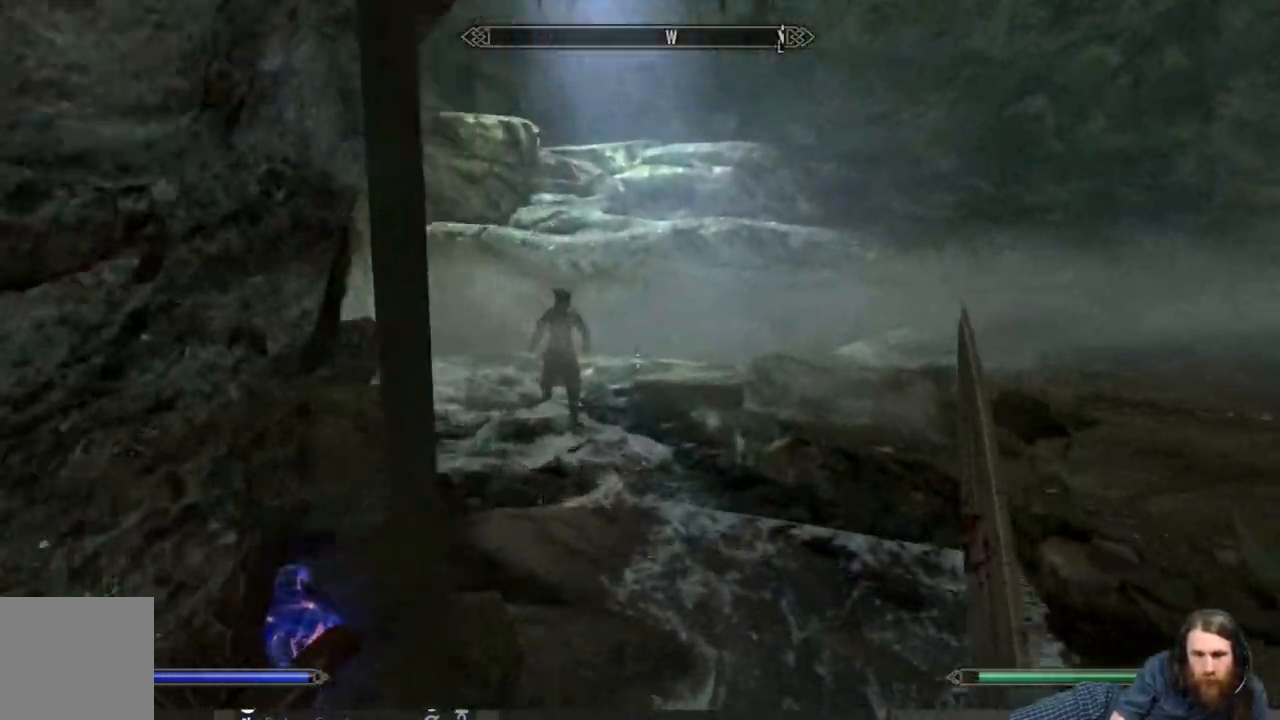
{"buttons": ["L1"], "left_stick": "up", "right_stick": "center", "events": [[350, "right_stick", "center"]]}
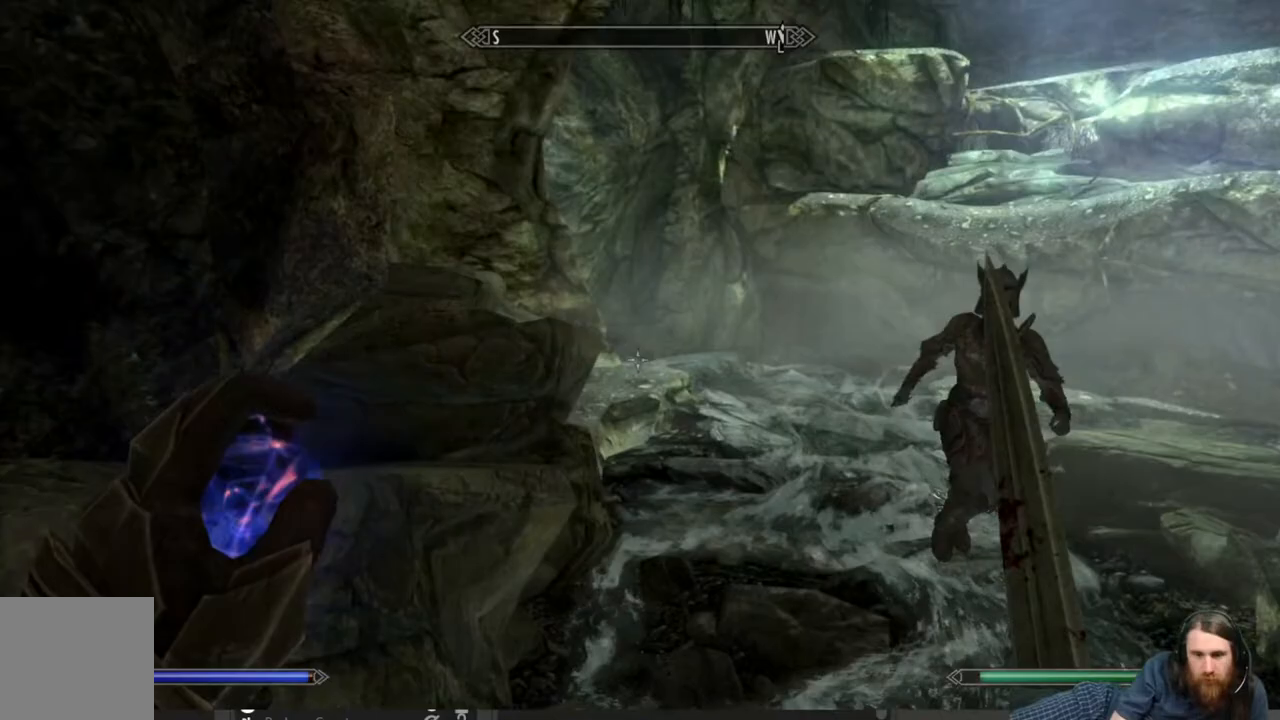
{"buttons": [], "left_stick": "up", "right_stick": "center", "events": [[183, "L1", "up"], [283, "A", "down"], [433, "A", "up"]]}
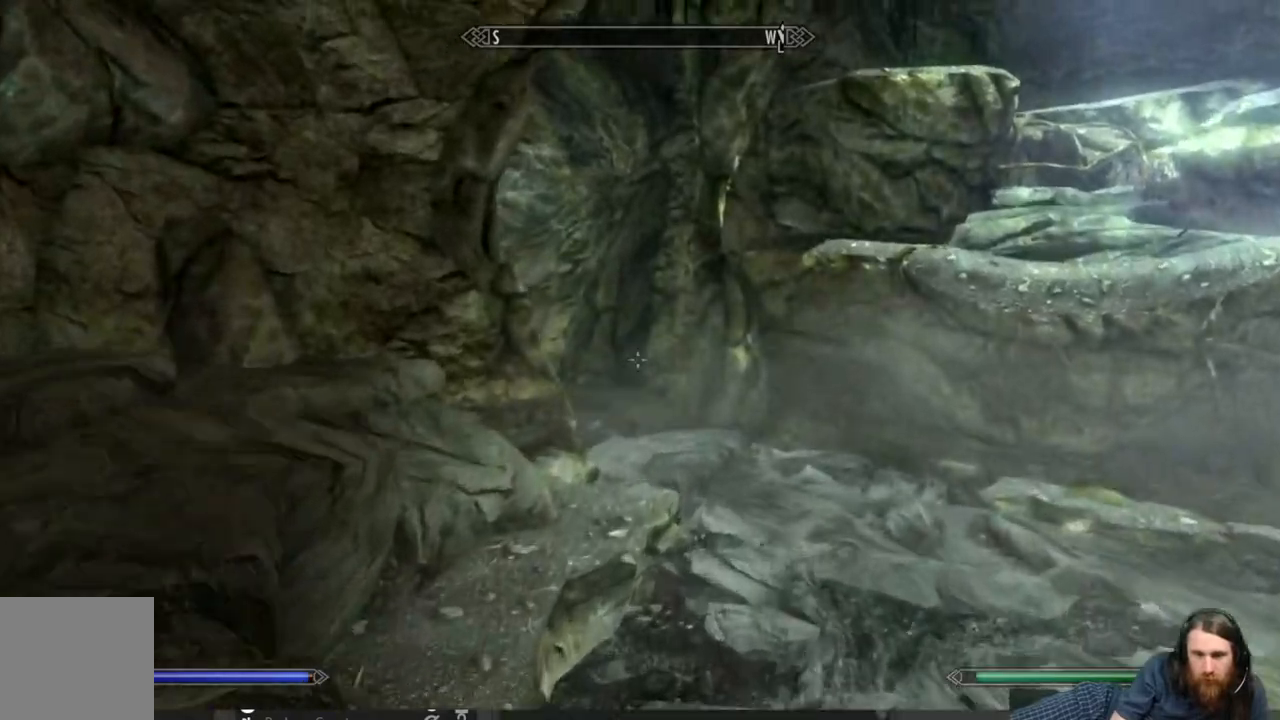
{"buttons": [], "left_stick": "up-right", "right_stick": "left", "events": [[200, "right_stick", "left"], [233, "left_stick", "up-right"]]}
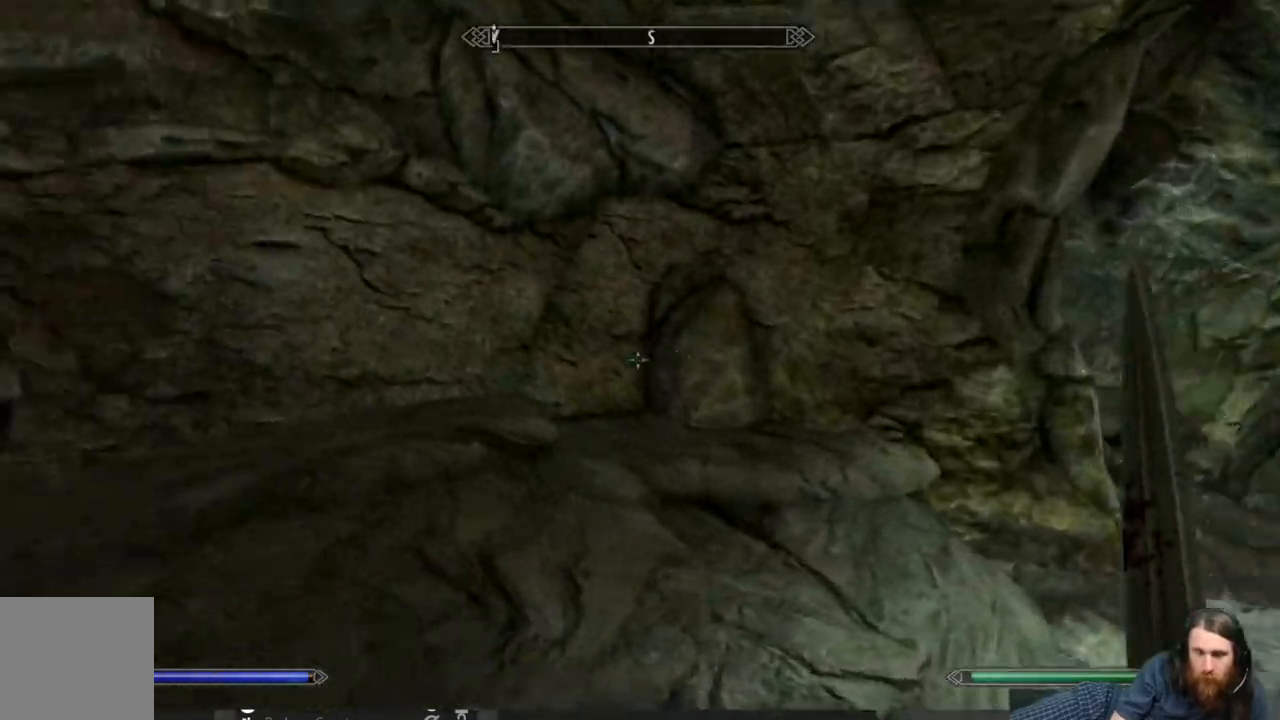
{"buttons": [], "left_stick": "up-right", "right_stick": "center", "events": [[33, "right_stick", "center"], [150, "right_stick", "right"], [300, "right_stick", "center"]]}
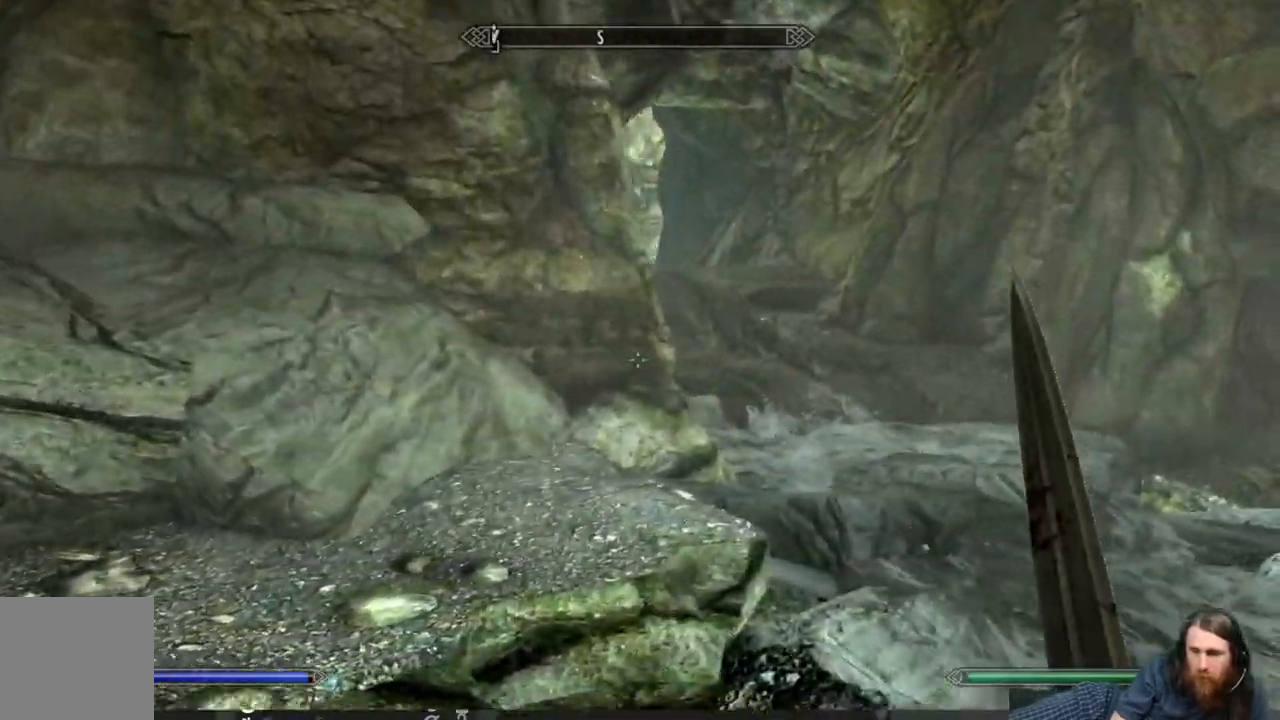
{"buttons": [], "left_stick": "up-right", "right_stick": "center", "events": []}
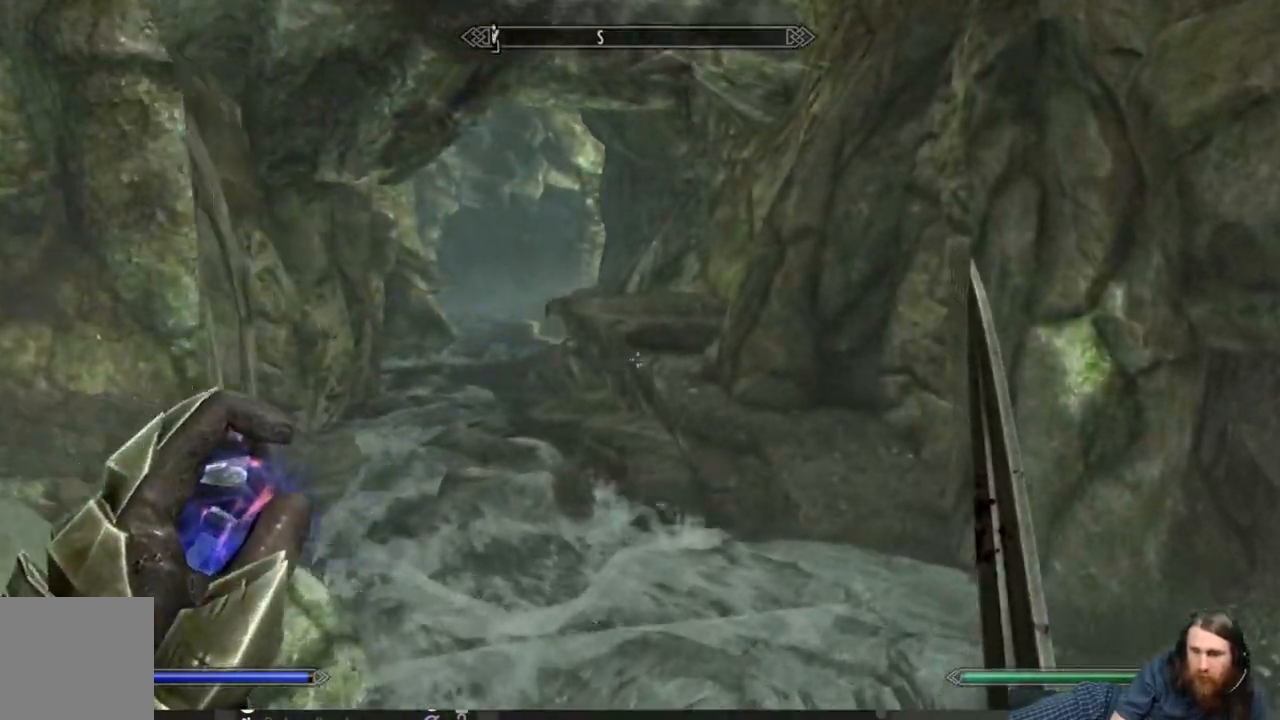
{"buttons": [], "left_stick": "up", "right_stick": "center", "events": [[83, "left_stick", "up"], [167, "right_stick", "down"], [283, "right_stick", "center"]]}
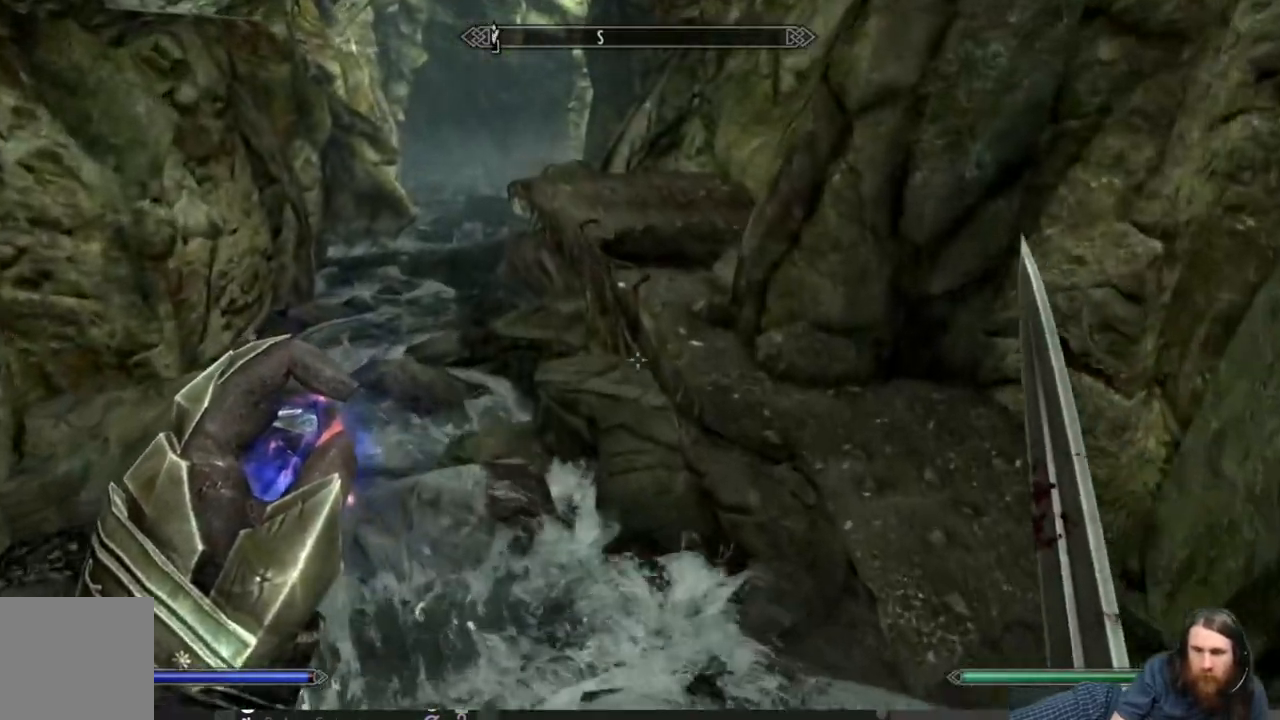
{"buttons": [], "left_stick": "up", "right_stick": "center", "events": [[167, "A", "down"], [367, "A", "up"]]}
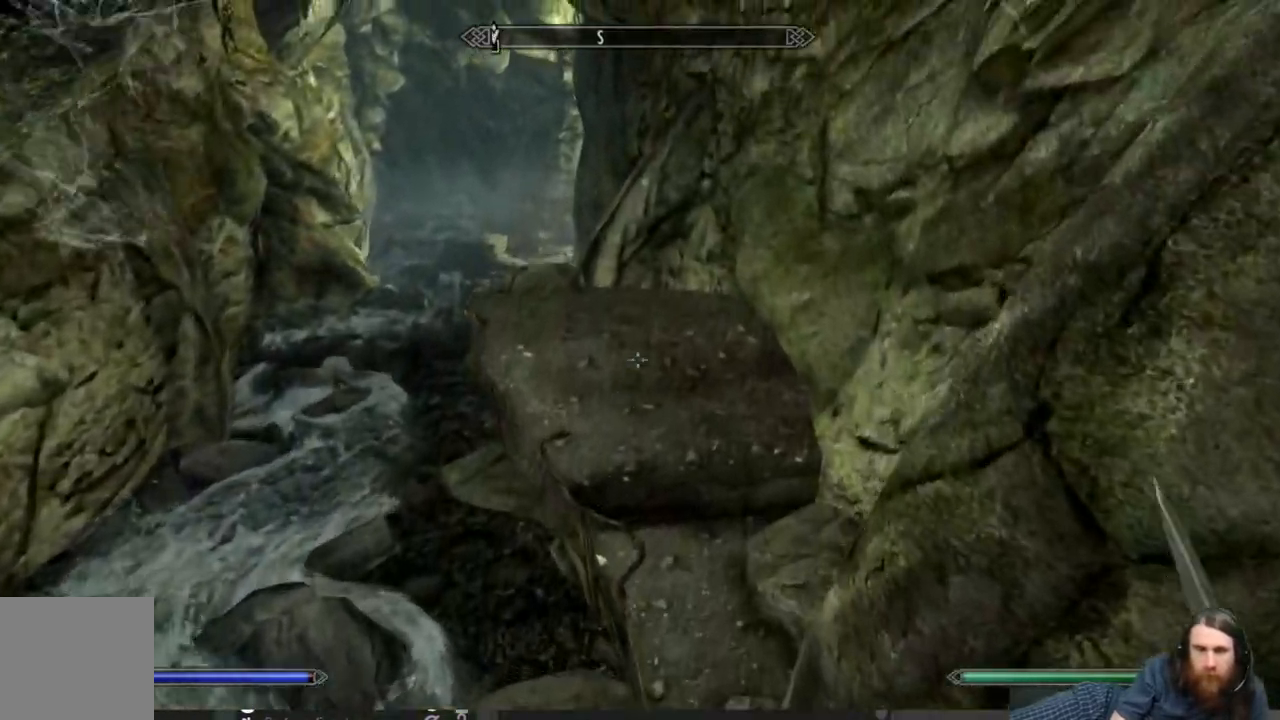
{"buttons": [], "left_stick": "up", "right_stick": "center", "events": [[83, "right_stick", "up-left"], [267, "right_stick", "center"]]}
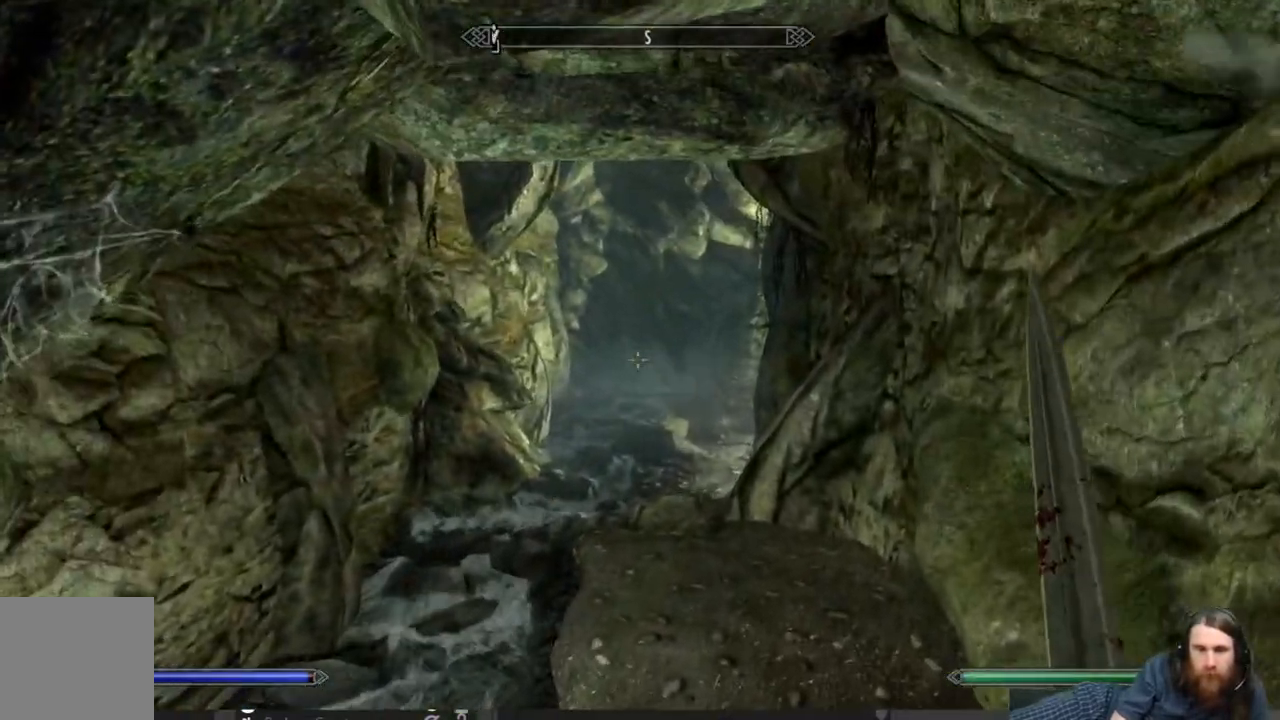
{"buttons": [], "left_stick": "up", "right_stick": "center", "events": []}
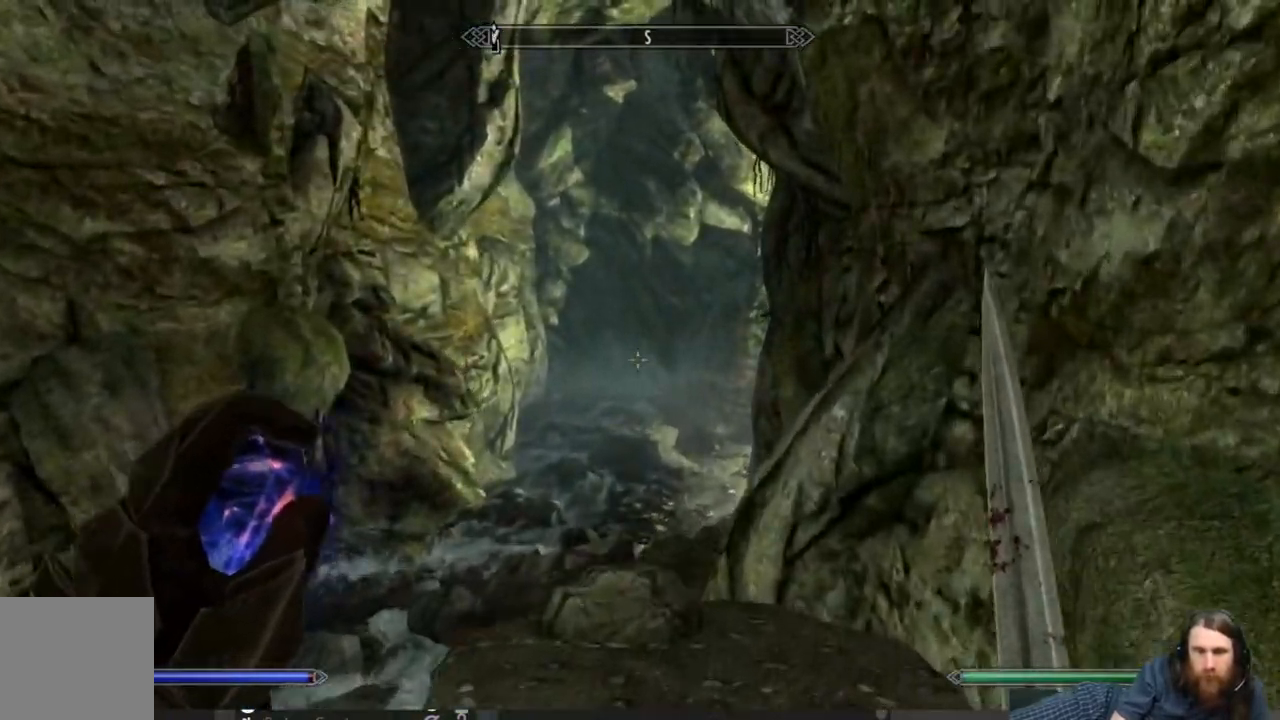
{"buttons": [], "left_stick": "up", "right_stick": "center", "events": [[33, "right_stick", "down"], [150, "right_stick", "center"], [300, "right_stick", "down"], [450, "right_stick", "center"]]}
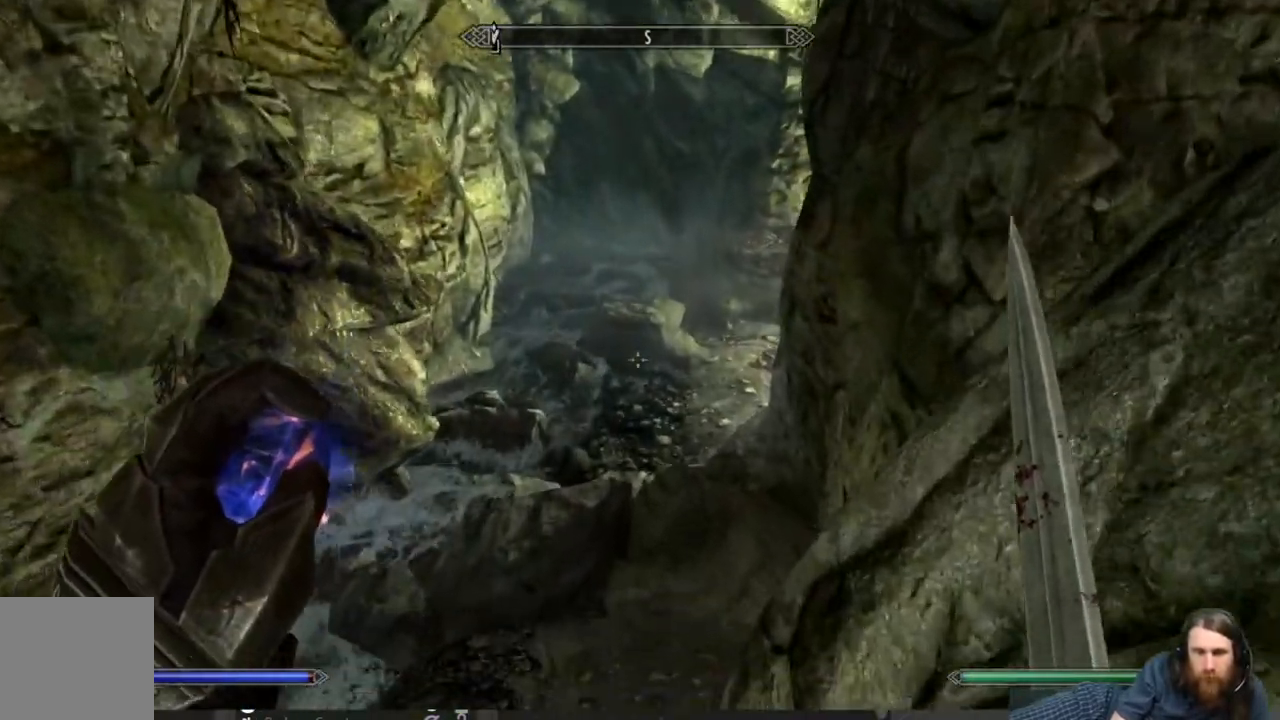
{"buttons": [], "left_stick": "up", "right_stick": "up", "events": [[433, "right_stick", "up"]]}
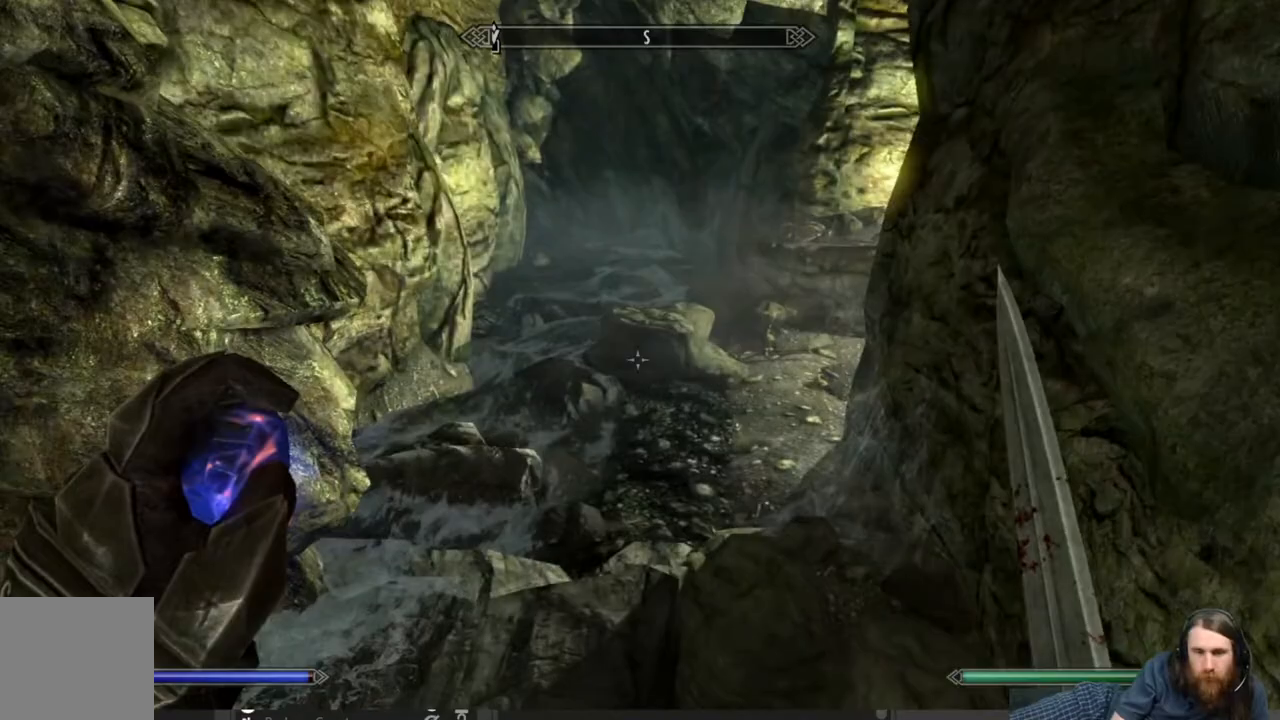
{"buttons": [], "left_stick": "up", "right_stick": "center", "events": [[50, "right_stick", "center"], [350, "right_stick", "up"], [433, "right_stick", "center"]]}
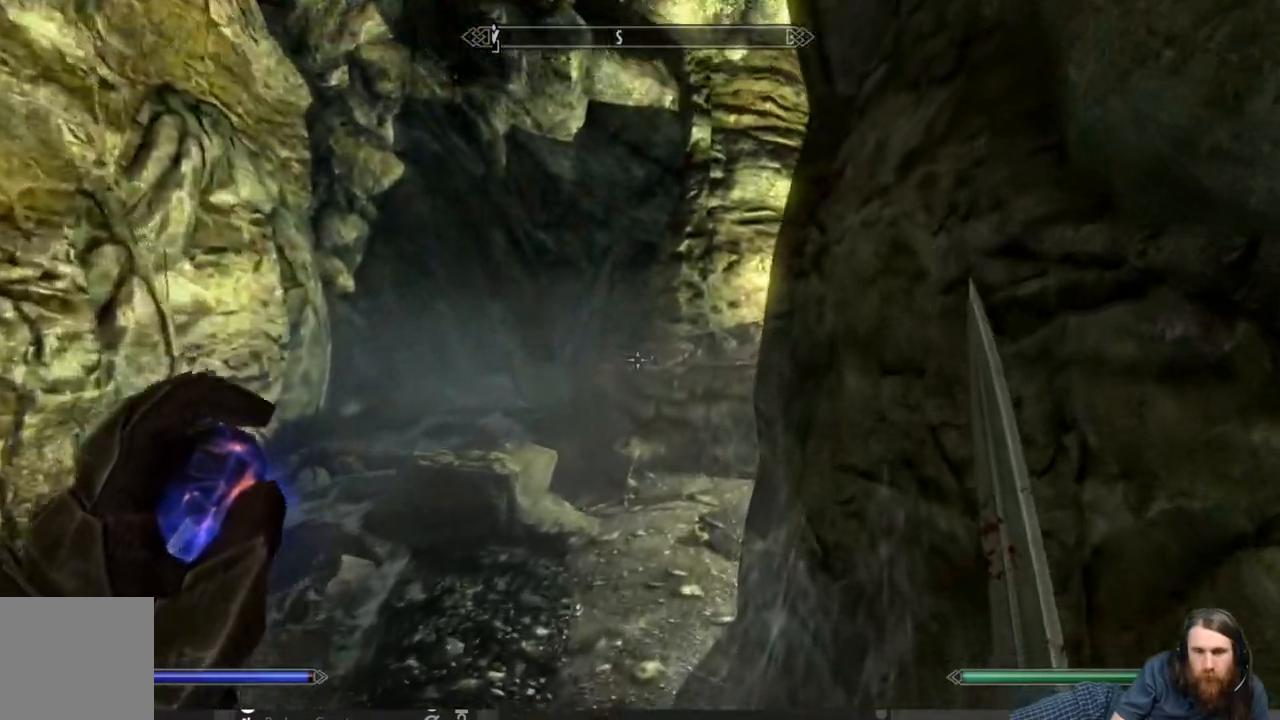
{"buttons": [], "left_stick": "up-left", "right_stick": "right", "events": [[383, "right_stick", "right"], [417, "left_stick", "up-left"]]}
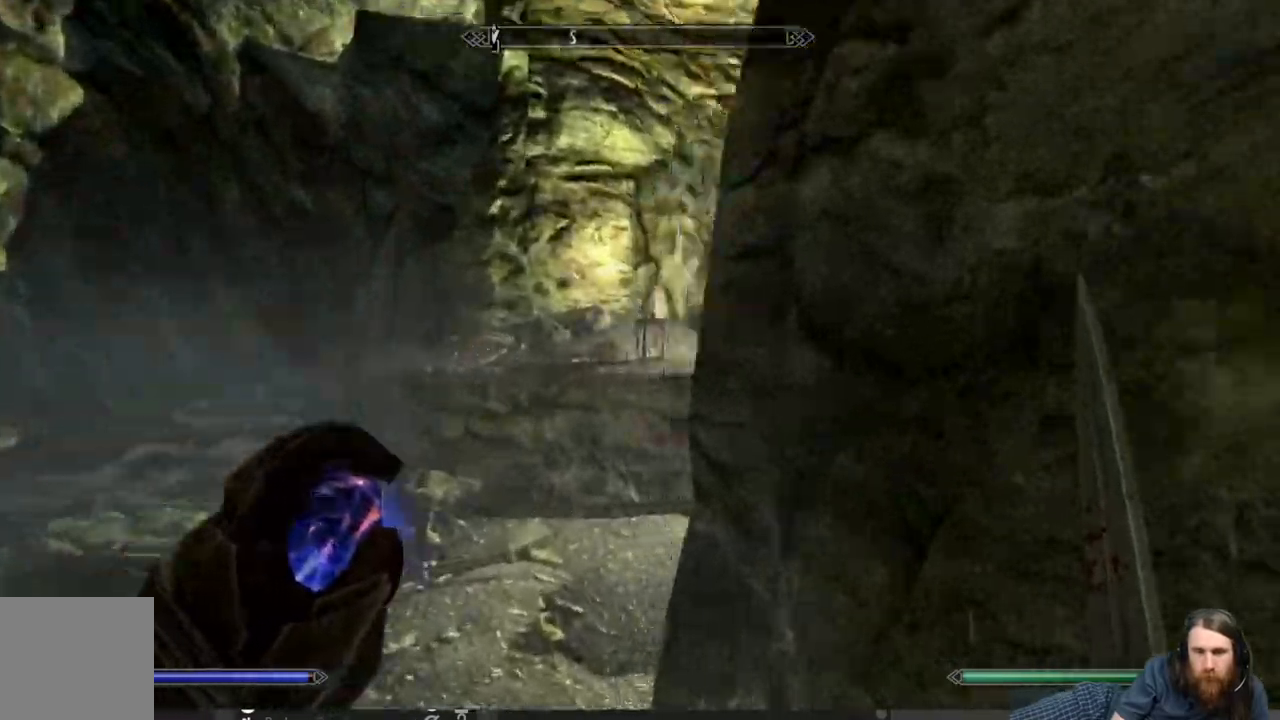
{"buttons": [], "left_stick": "up-left", "right_stick": "right", "events": [[100, "right_stick", "center"], [250, "right_stick", "right"]]}
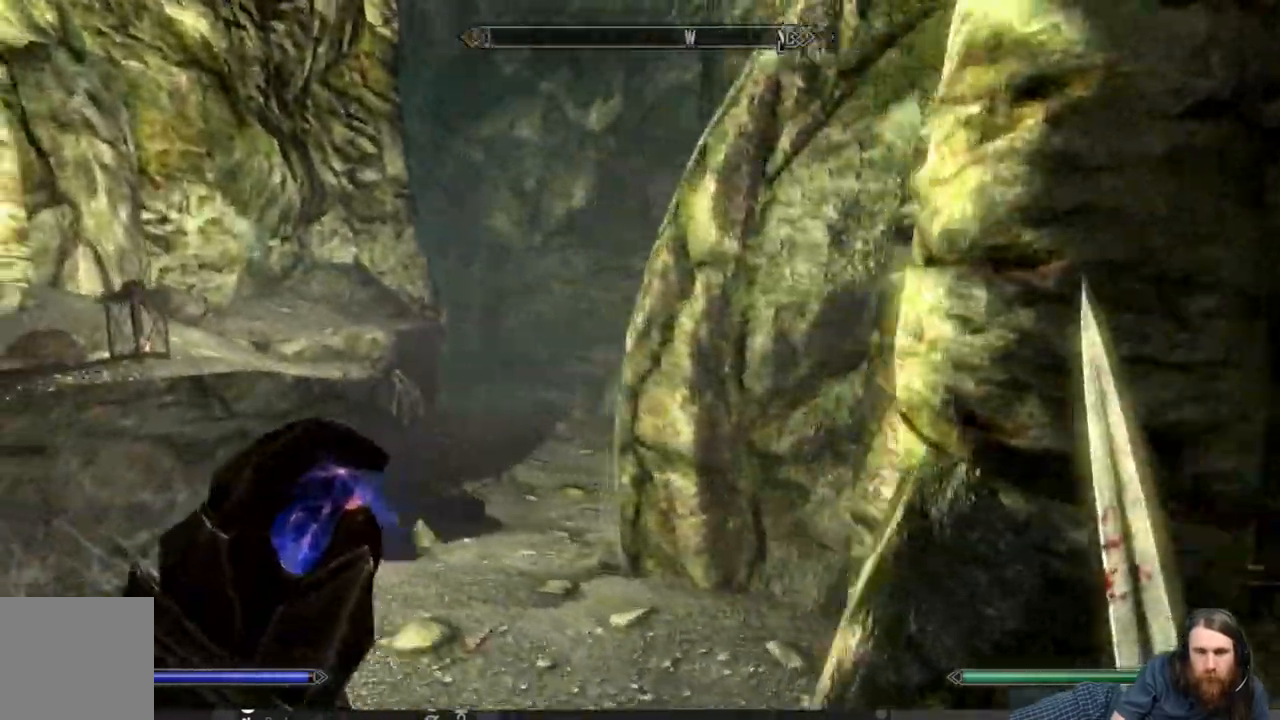
{"buttons": [], "left_stick": "center", "right_stick": "center", "events": [[33, "right_stick", "center"], [267, "left_stick", "up"], [400, "left_stick", "center"]]}